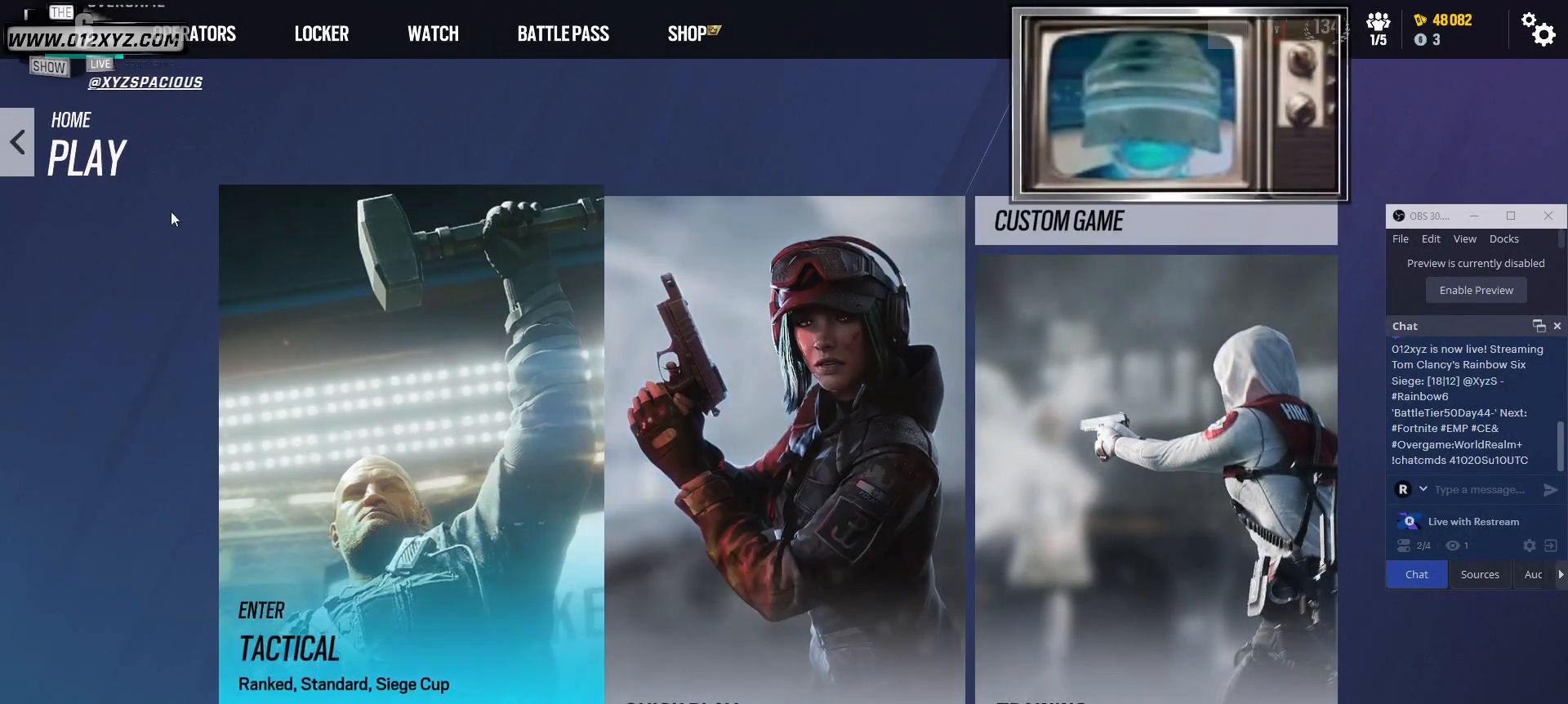
Gameplay with keyboard and mouse; each line is a JSON object with the keys and mouse buttons held at the frame after it. "events" lists presses ("down") and releases ("up") of "1", "2", "3", "4", "5", "a", "alt", "b", "c", "ctrl", "d", "e", "f", "g", "q", "r", "s", "shift", "space", "tab", "v", "w", "x", "z", "mouse_left", "mouse_wheel", "mouse_right", "mouse_mb4" and "mouse_mb5" between this image and that frame as [ms after this image, input, new state], when the widget could be followed in between. "mouse_left", "mouse_wheel", "mouse_right", "mouse_mb4", "mouse_mb5" = the "left", "wheel", "right", "mb4", "mb5" buttons of the "mouse" list. No other keys are recorded. "wheel" means that the mouse wheel is clicked or scrolled. Not read: mouse_move t.
{"keys": [], "mouse": [], "events": []}
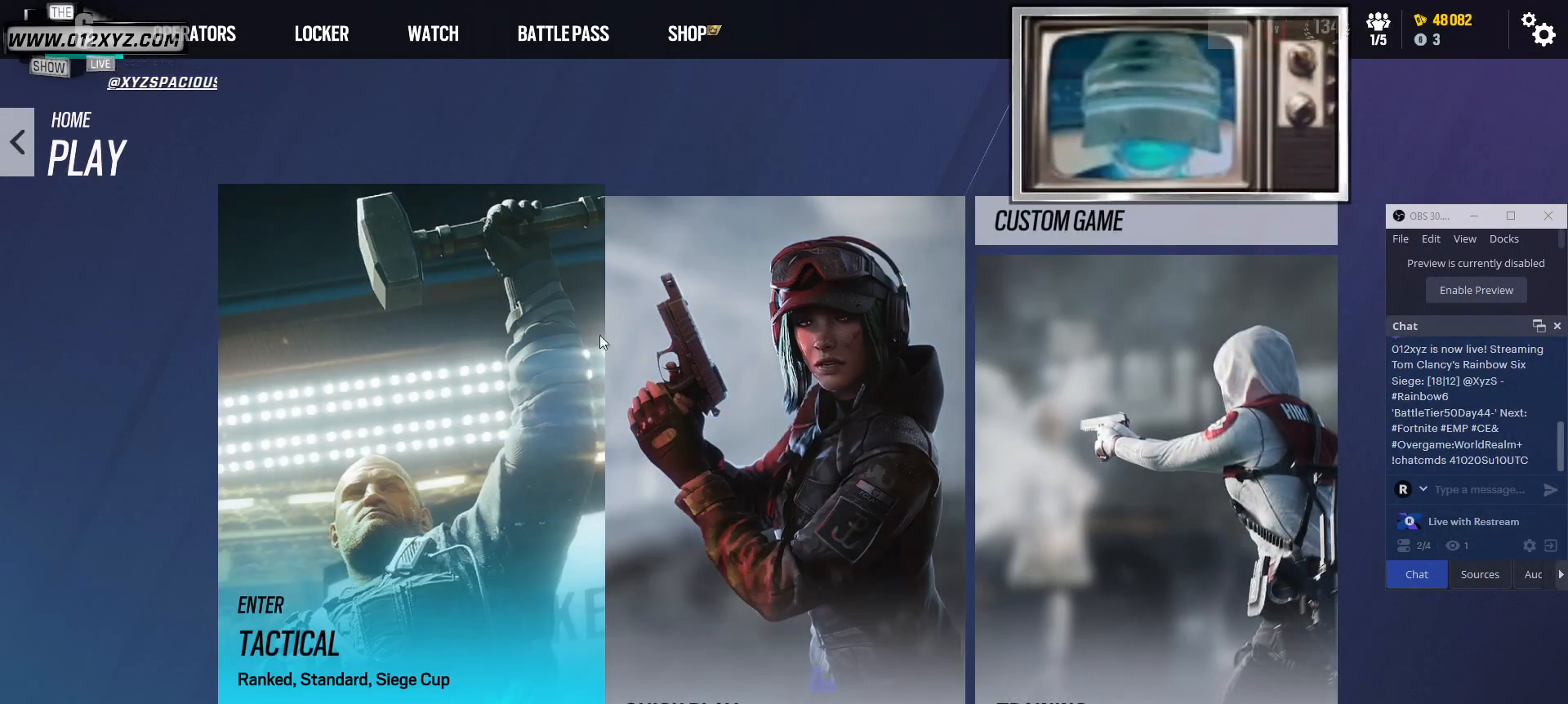
{"keys": [], "mouse": [], "events": [[233, "mouse_left", "down"], [333, "mouse_left", "up"]]}
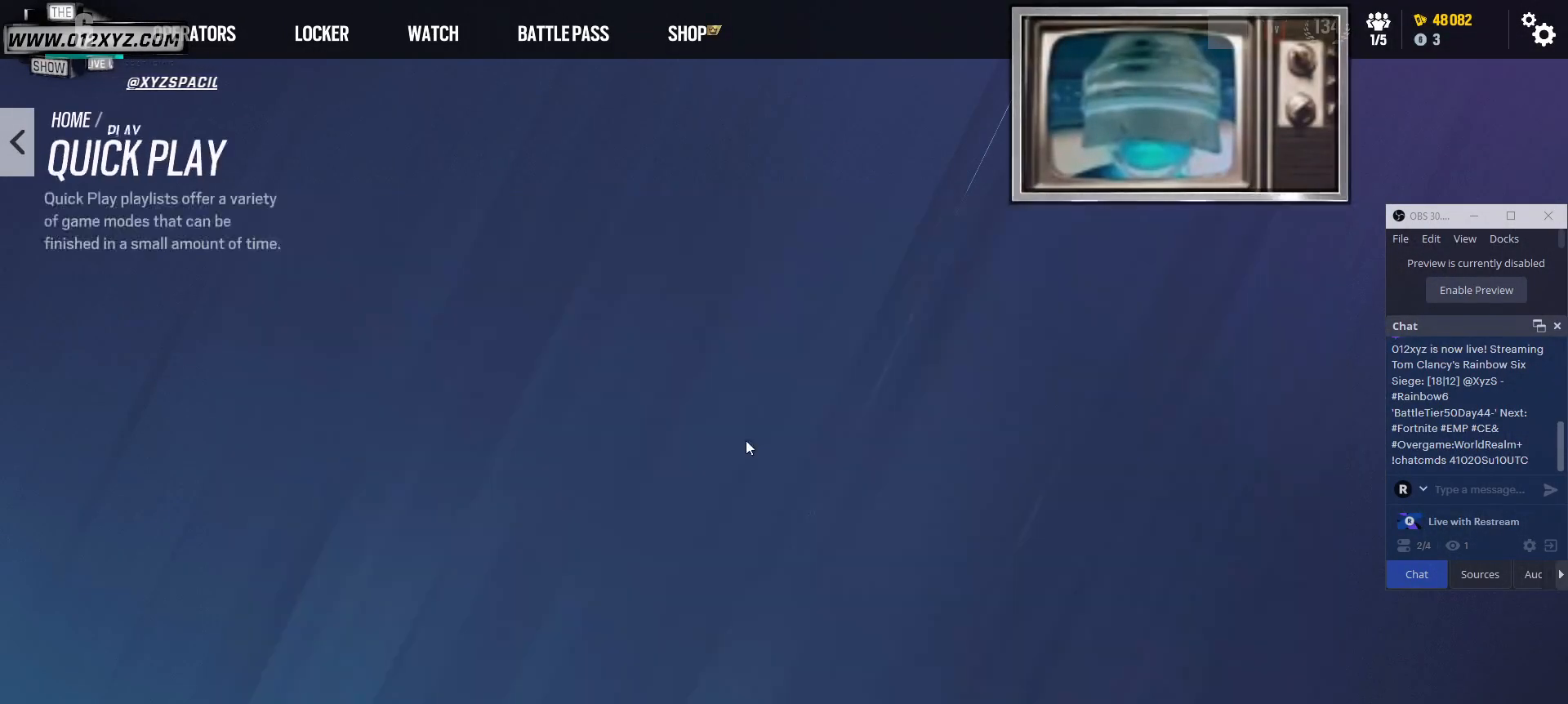
{"keys": [], "mouse": [], "events": [[133, "4", "down"], [400, "4", "up"]]}
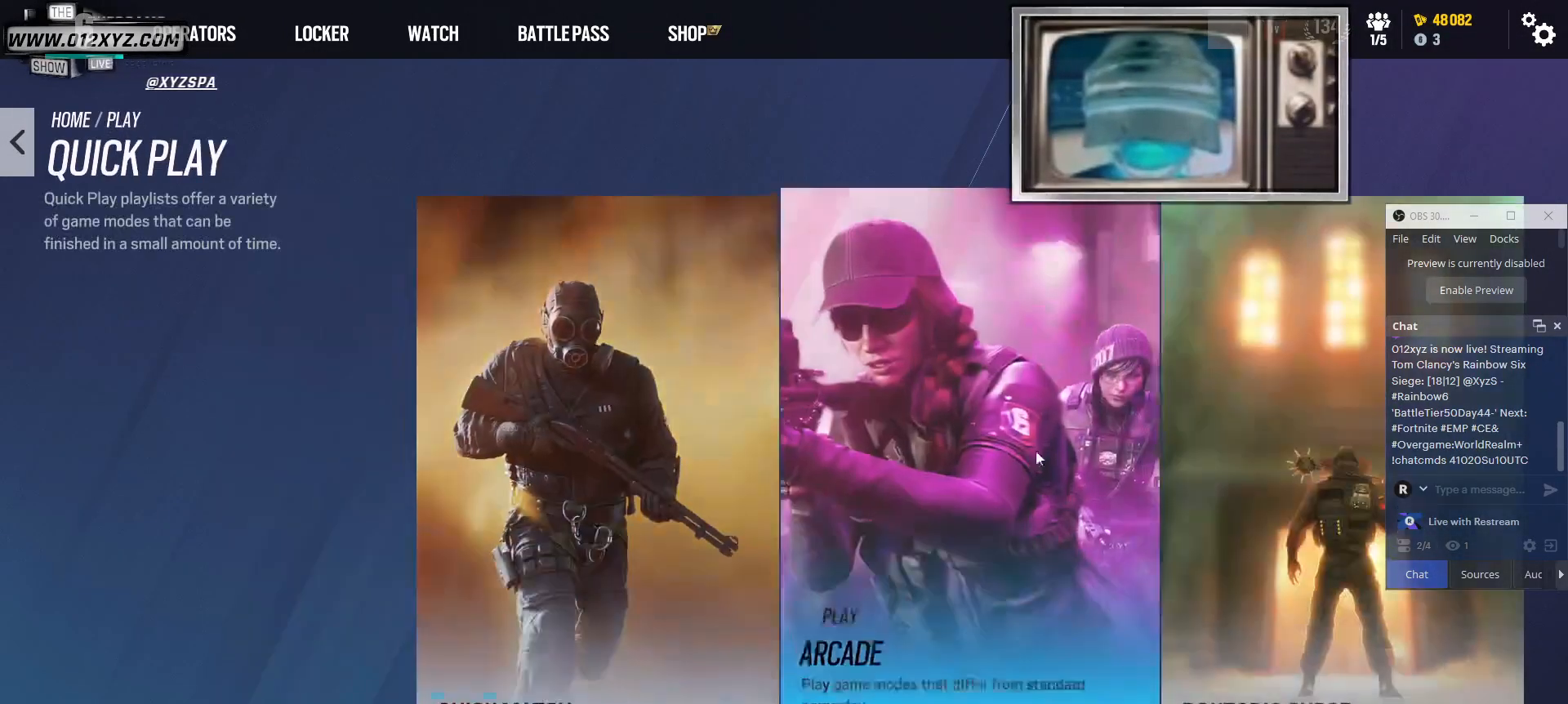
{"keys": [], "mouse": ["left"]}
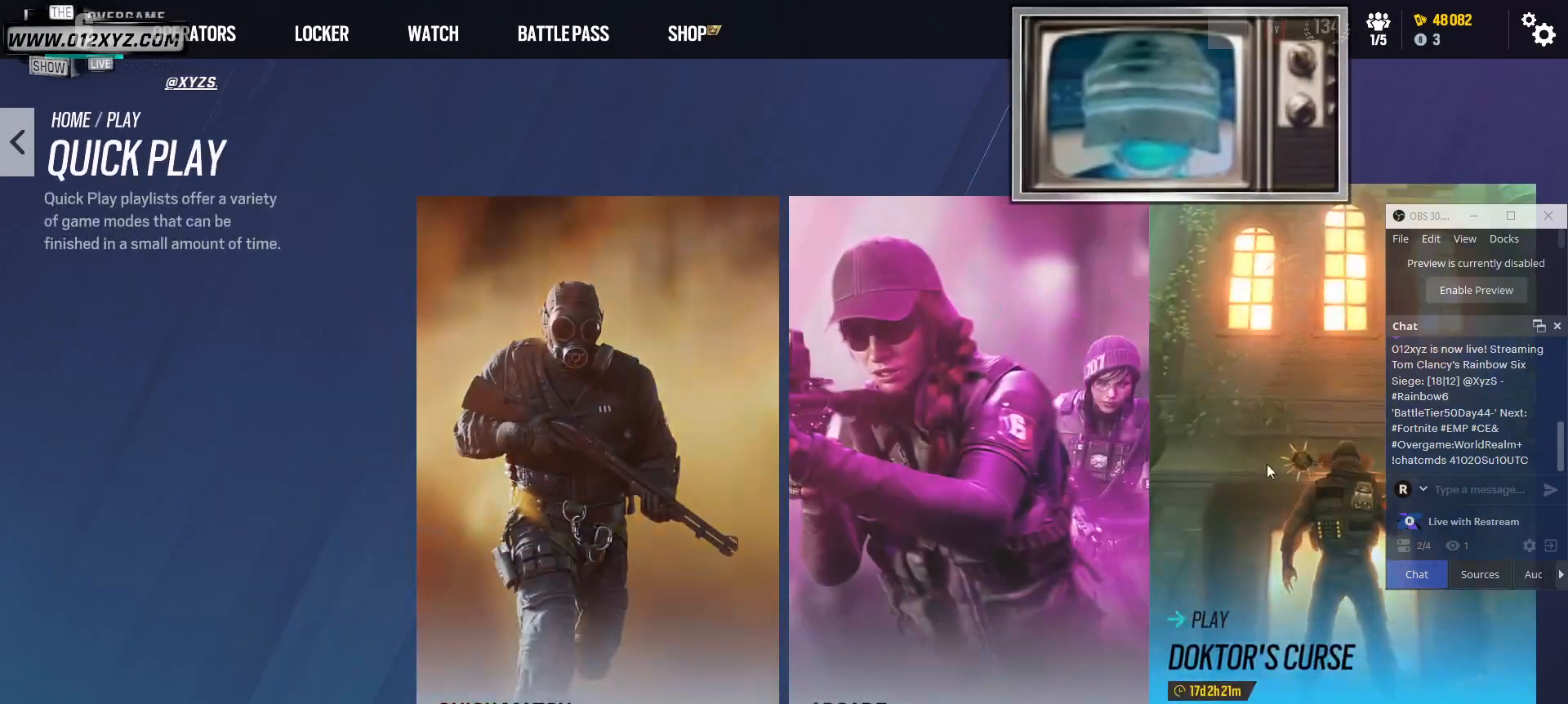
{"keys": [], "mouse": [], "events": [[133, "mouse_left", "up"]]}